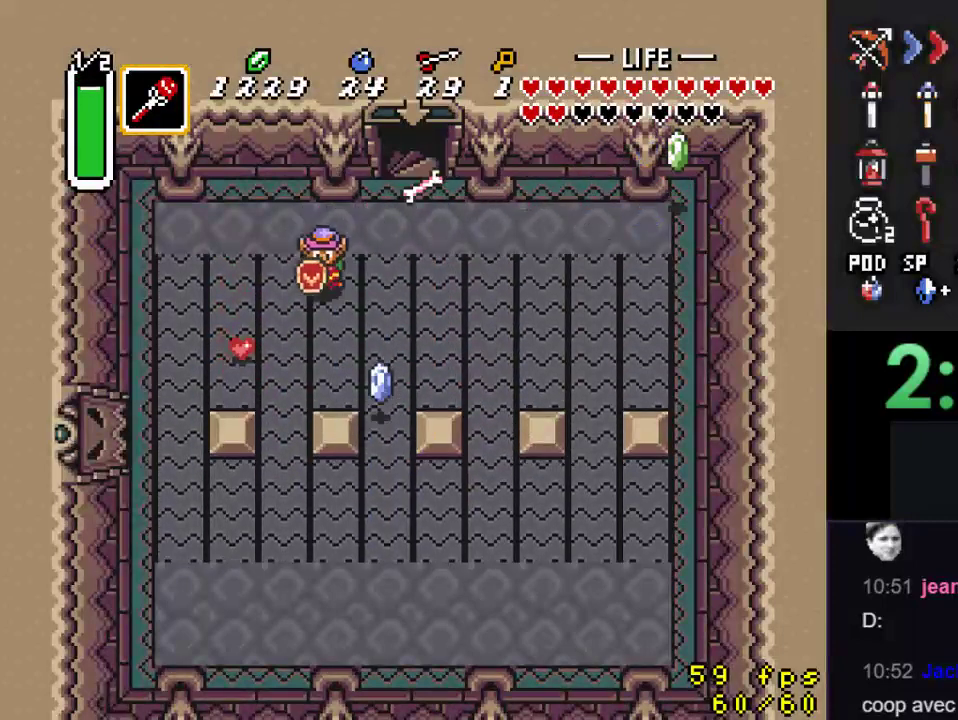
Gameplay with a controller (Nintendo layout); each line is a JSON object with the inputs held at the frame after it. "events" lists button and stick changes between this image and that frame as [ms after this image, input, new state], when the widget could be followed in between. Not read: L3 R3.
{"buttons": ["DPAD_DOWN", "DPAD_LEFT"], "events": [[200, "DPAD_LEFT", "up"], [367, "DPAD_LEFT", "down"]]}
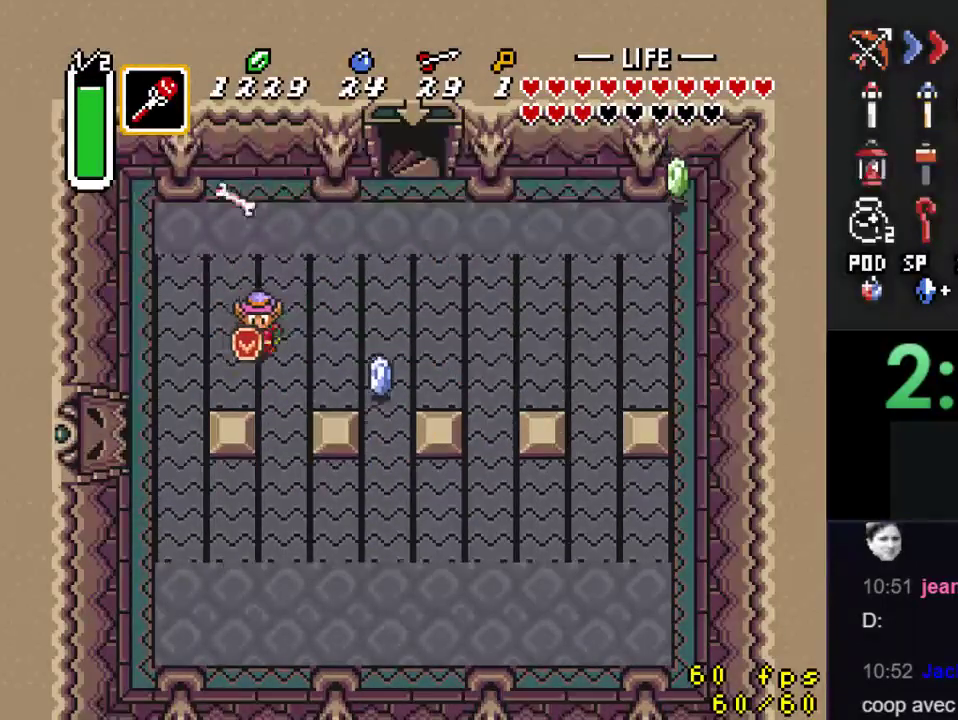
{"buttons": ["DPAD_DOWN"], "events": [[400, "DPAD_LEFT", "up"]]}
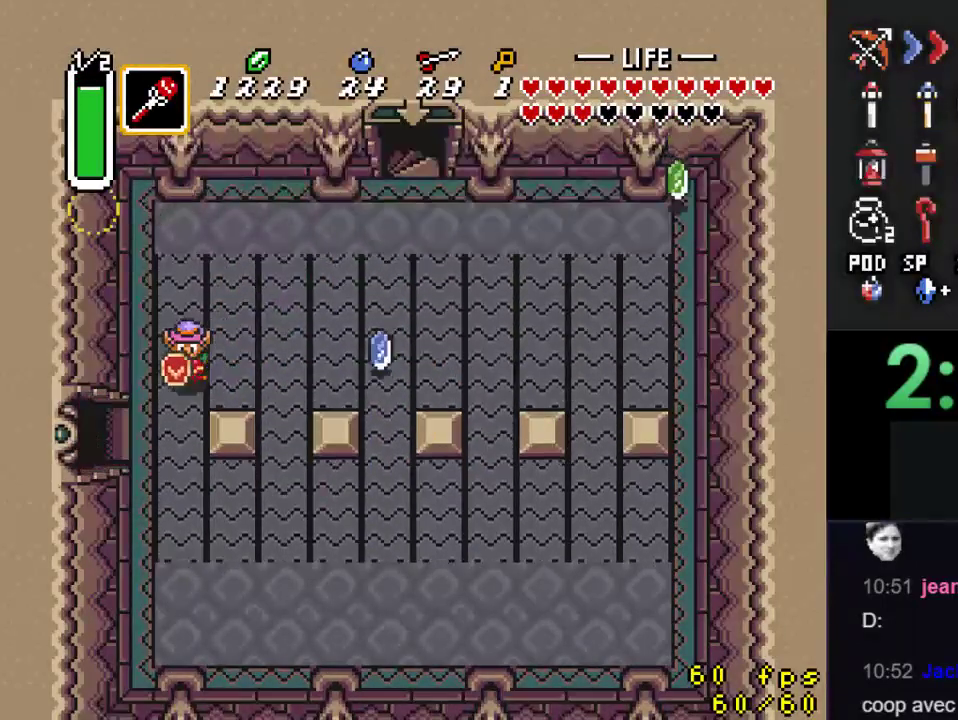
{"buttons": ["DPAD_DOWN", "DPAD_LEFT"], "events": [[500, "DPAD_LEFT", "down"]]}
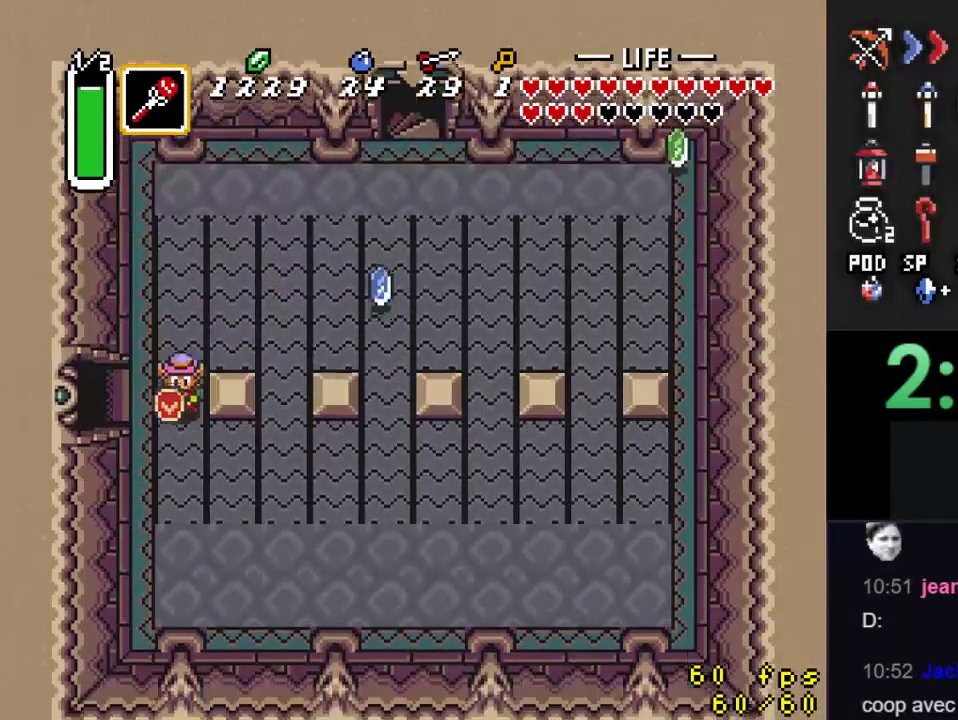
{"buttons": ["DPAD_LEFT"], "events": [[67, "DPAD_DOWN", "up"]]}
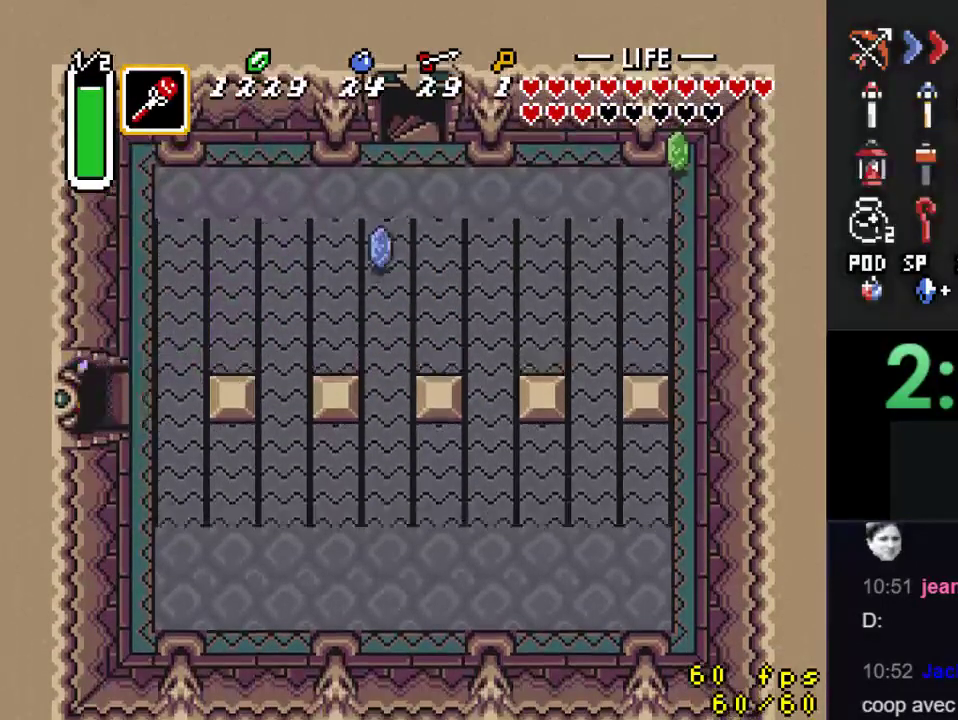
{"buttons": [], "events": [[367, "DPAD_LEFT", "up"]]}
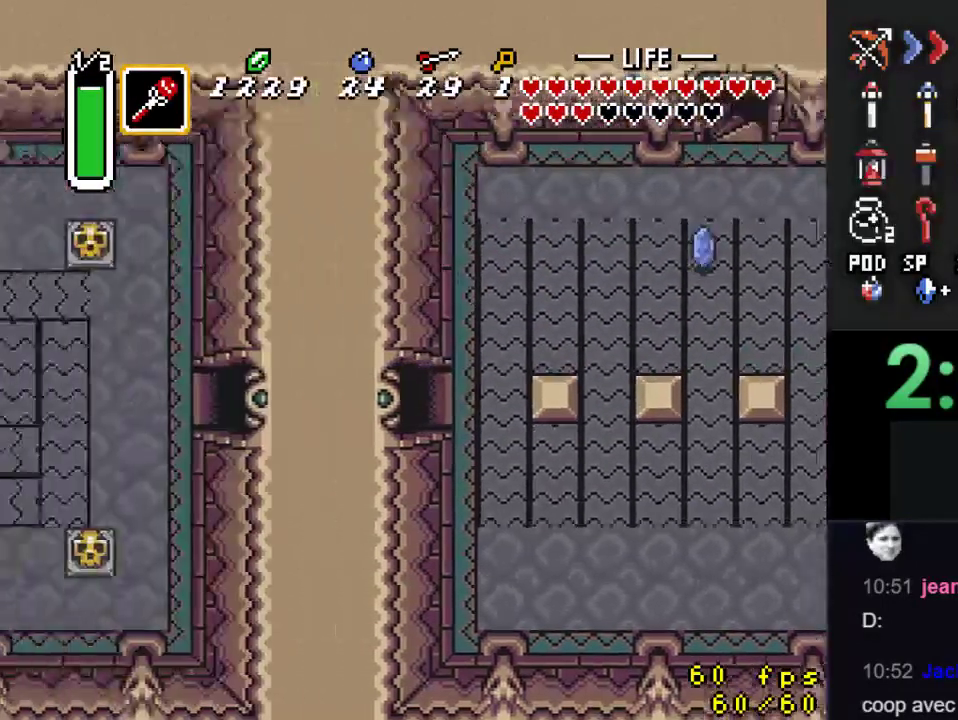
{"buttons": ["DPAD_LEFT"], "events": [[200, "DPAD_LEFT", "down"]]}
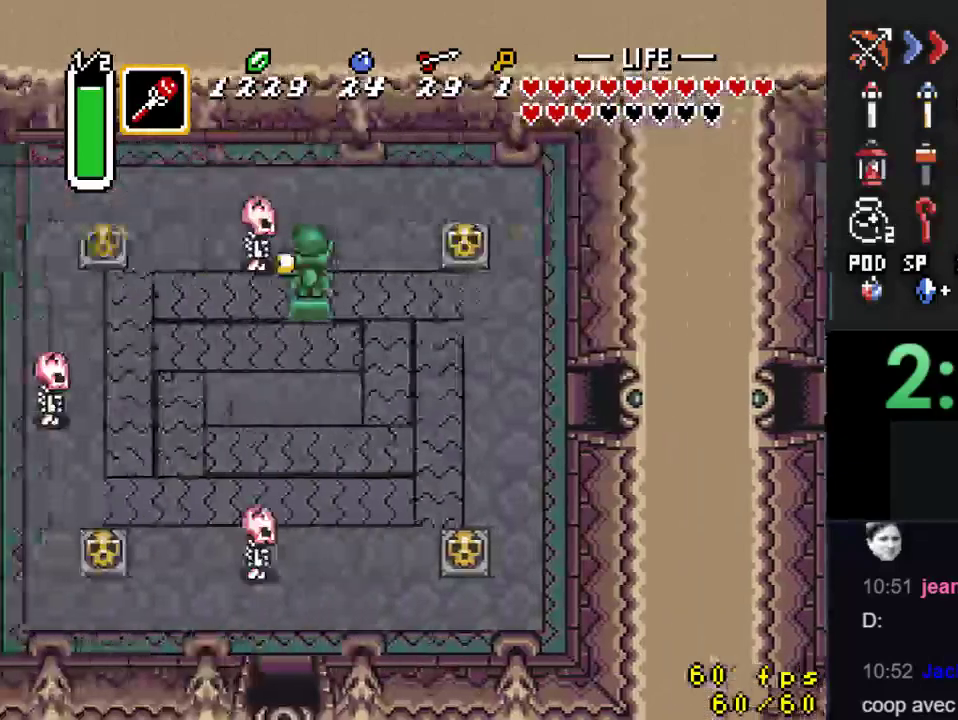
{"buttons": ["DPAD_UP", "DPAD_LEFT"], "events": [[233, "DPAD_UP", "down"]]}
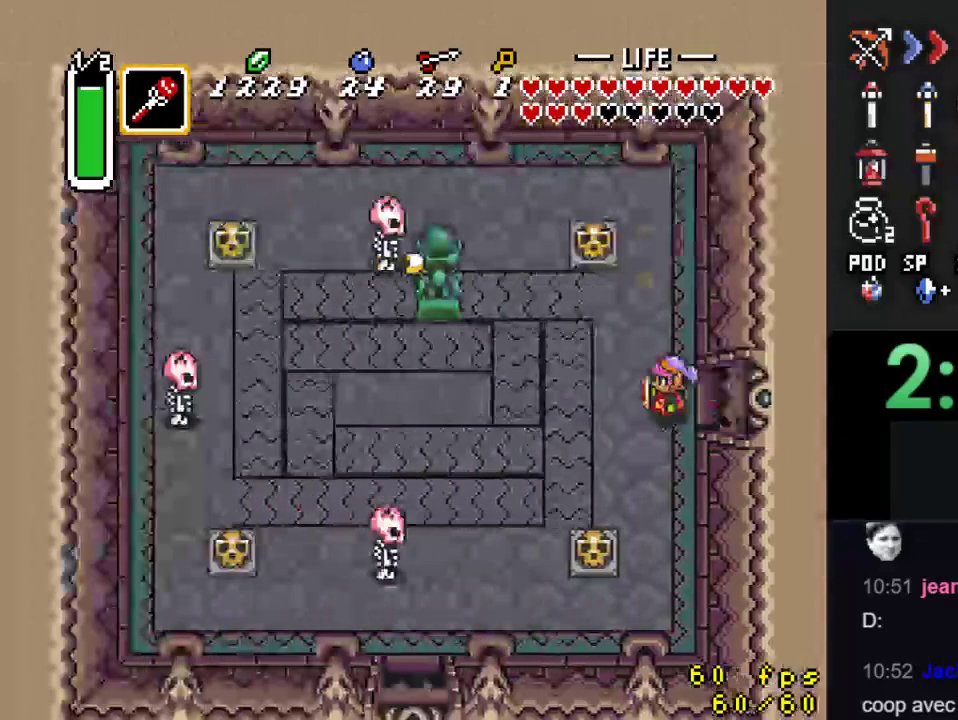
{"buttons": ["DPAD_UP"], "events": [[133, "DPAD_LEFT", "up"]]}
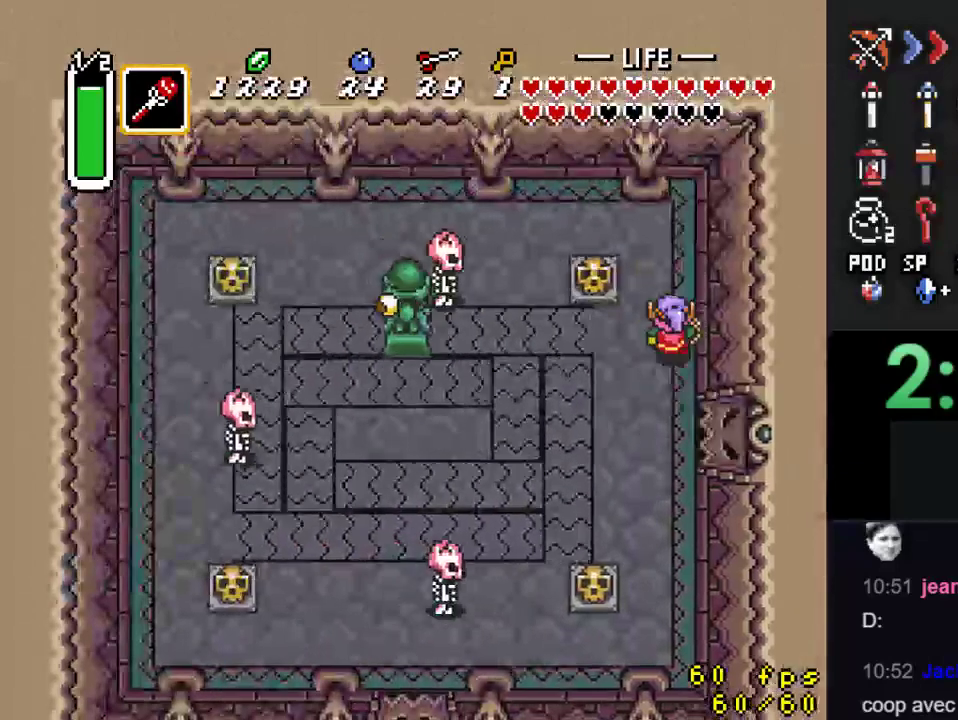
{"buttons": [], "events": [[167, "DPAD_LEFT", "down"], [233, "DPAD_UP", "up"], [300, "A", "down"], [367, "DPAD_LEFT", "up"], [500, "A", "up"]]}
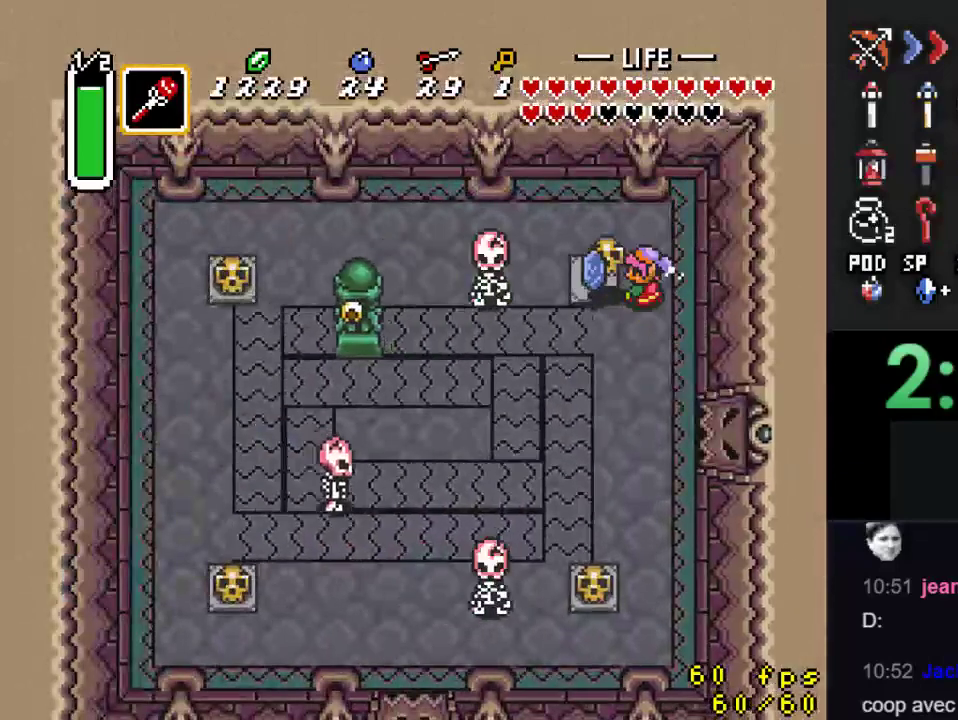
{"buttons": ["DPAD_DOWN"], "events": [[200, "DPAD_LEFT", "down"], [267, "A", "down"], [367, "DPAD_LEFT", "up"], [433, "A", "up"], [433, "DPAD_DOWN", "down"]]}
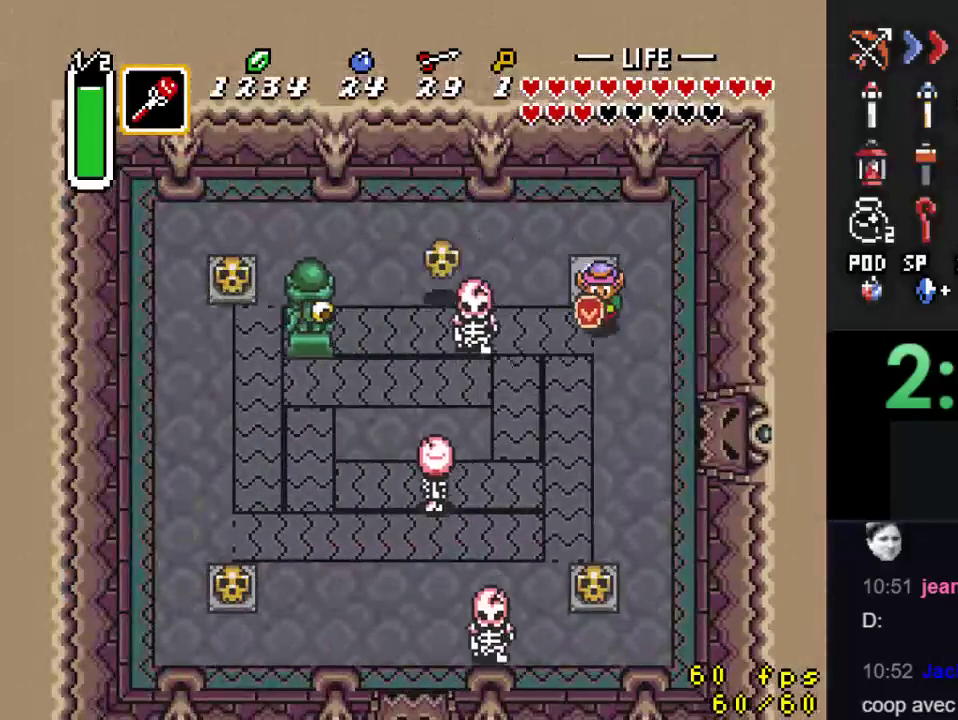
{"buttons": ["DPAD_DOWN"], "events": []}
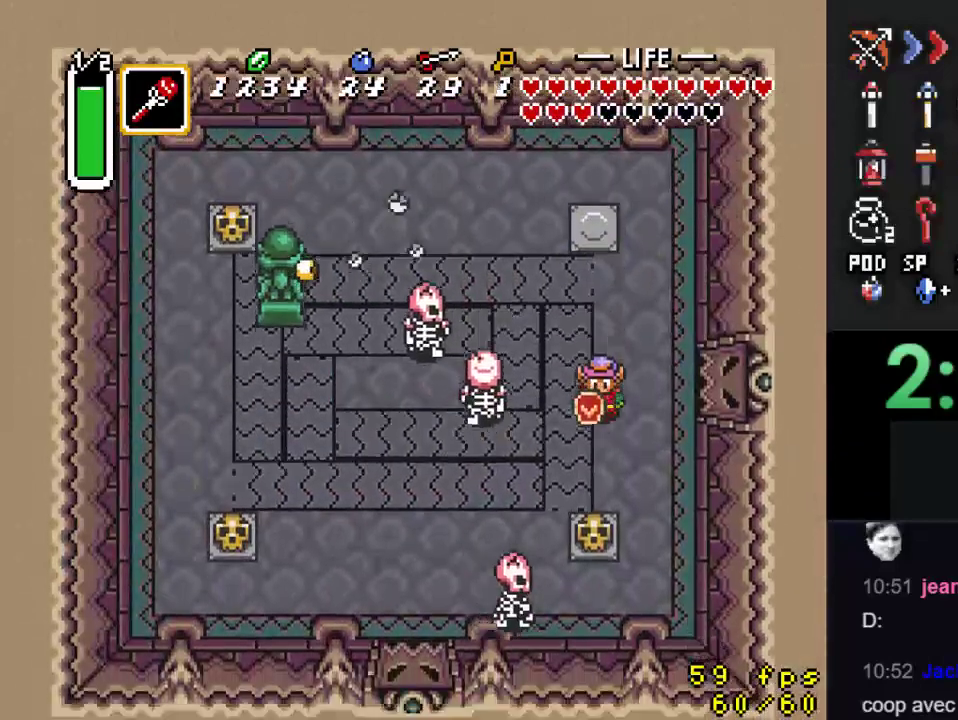
{"buttons": ["DPAD_UP"], "events": [[33, "DPAD_LEFT", "down"], [67, "DPAD_DOWN", "up"], [100, "Y", "down"], [133, "DPAD_LEFT", "up"], [233, "Y", "up"], [400, "DPAD_UP", "down"]]}
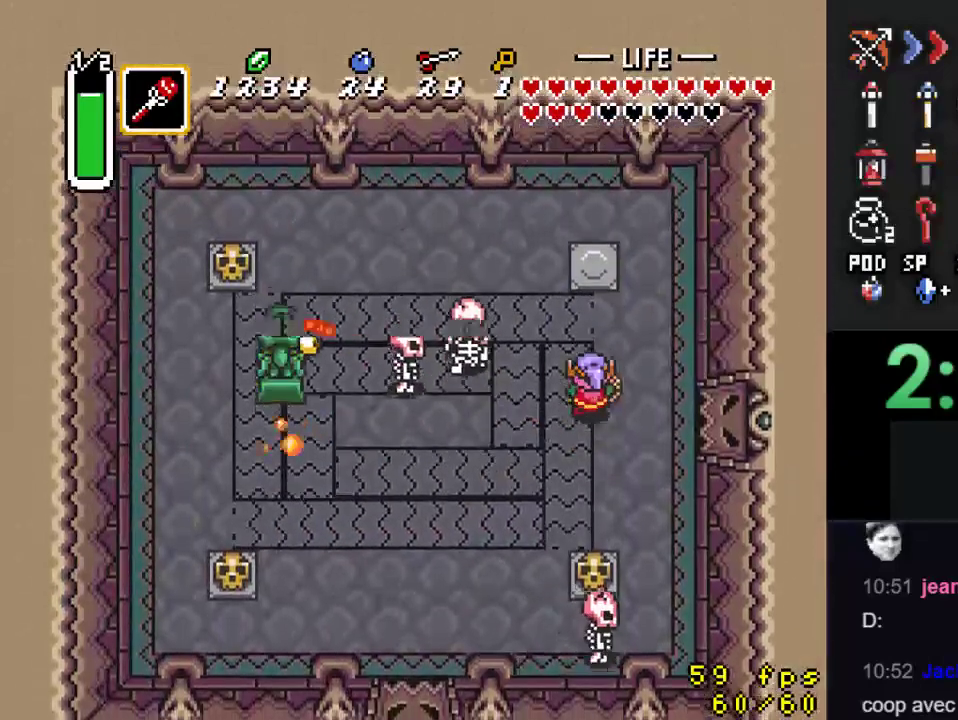
{"buttons": [], "events": [[33, "DPAD_LEFT", "down"], [67, "DPAD_UP", "up"], [133, "Y", "down"], [167, "DPAD_LEFT", "up"], [267, "Y", "up"]]}
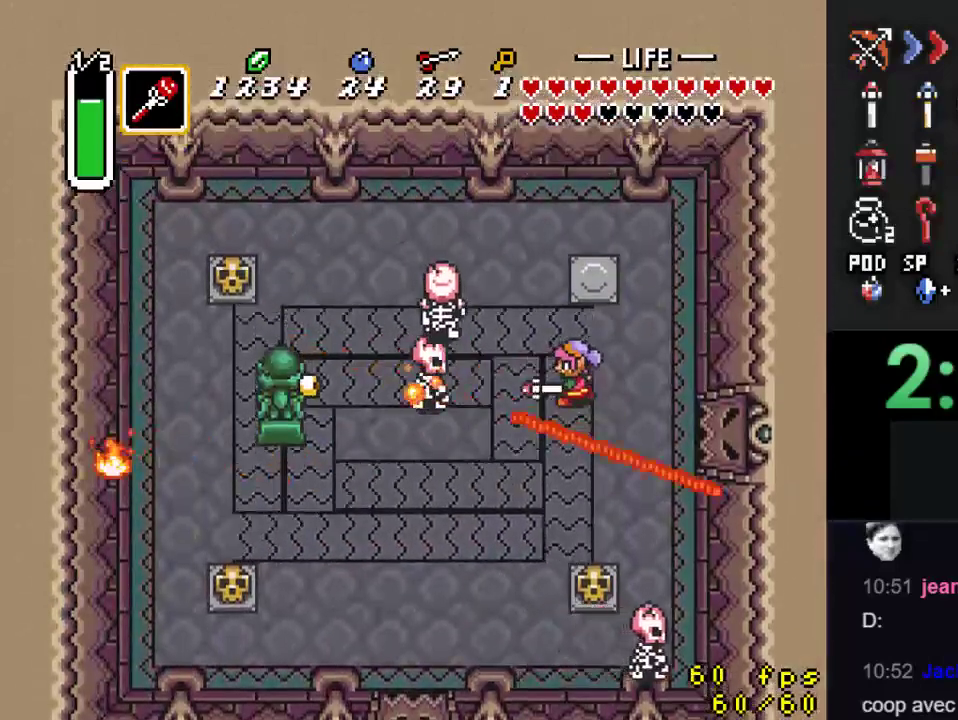
{"buttons": ["DPAD_UP", "DPAD_LEFT"], "events": [[100, "DPAD_LEFT", "down"], [133, "DPAD_UP", "down"], [233, "DPAD_LEFT", "up"], [400, "DPAD_RIGHT", "down"], [433, "DPAD_RIGHT", "up"], [500, "DPAD_LEFT", "down"]]}
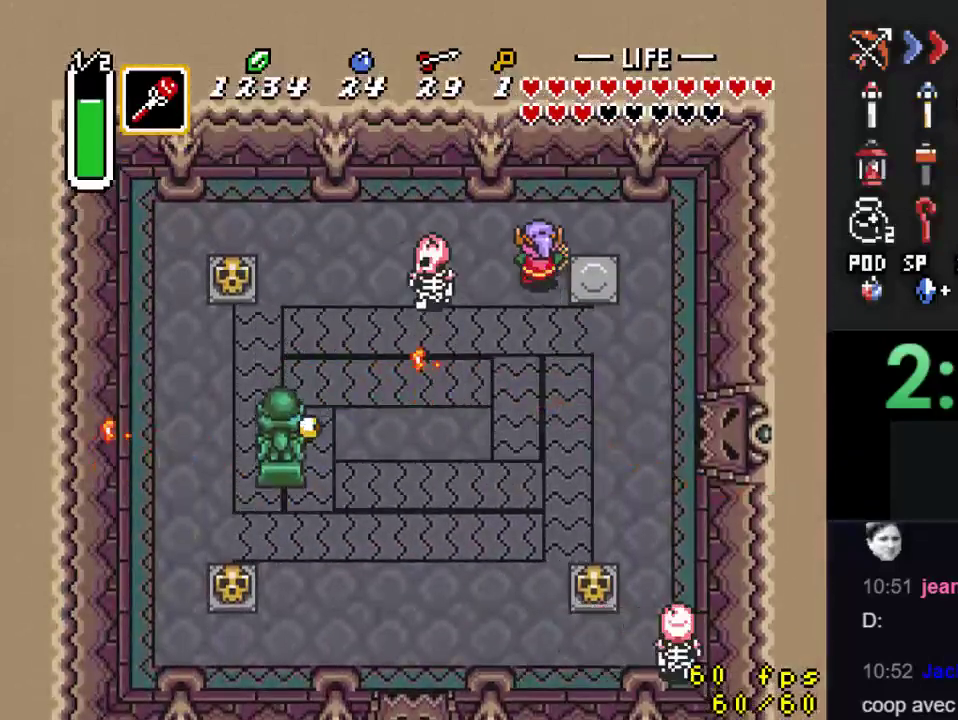
{"buttons": ["DPAD_DOWN", "DPAD_RIGHT"], "events": [[67, "DPAD_UP", "up"], [267, "Y", "down"], [300, "DPAD_LEFT", "up"], [367, "Y", "up"], [433, "DPAD_DOWN", "down"], [467, "DPAD_RIGHT", "down"]]}
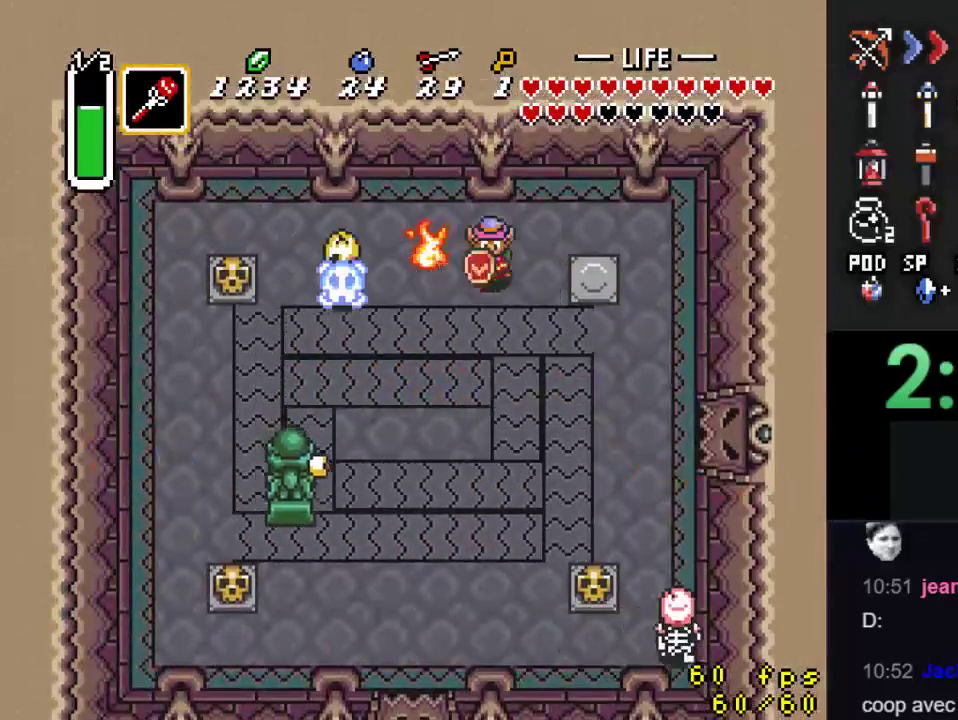
{"buttons": ["DPAD_RIGHT"], "events": [[133, "DPAD_DOWN", "up"]]}
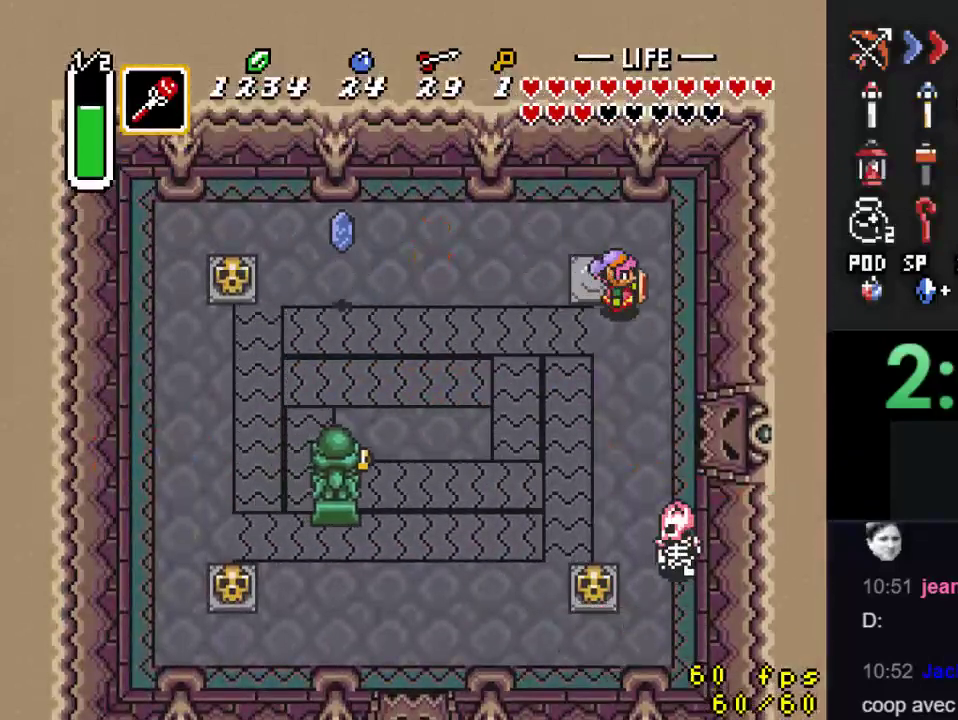
{"buttons": ["DPAD_DOWN"], "events": [[133, "DPAD_DOWN", "down"], [200, "DPAD_RIGHT", "up"], [300, "Y", "down"], [400, "Y", "up"]]}
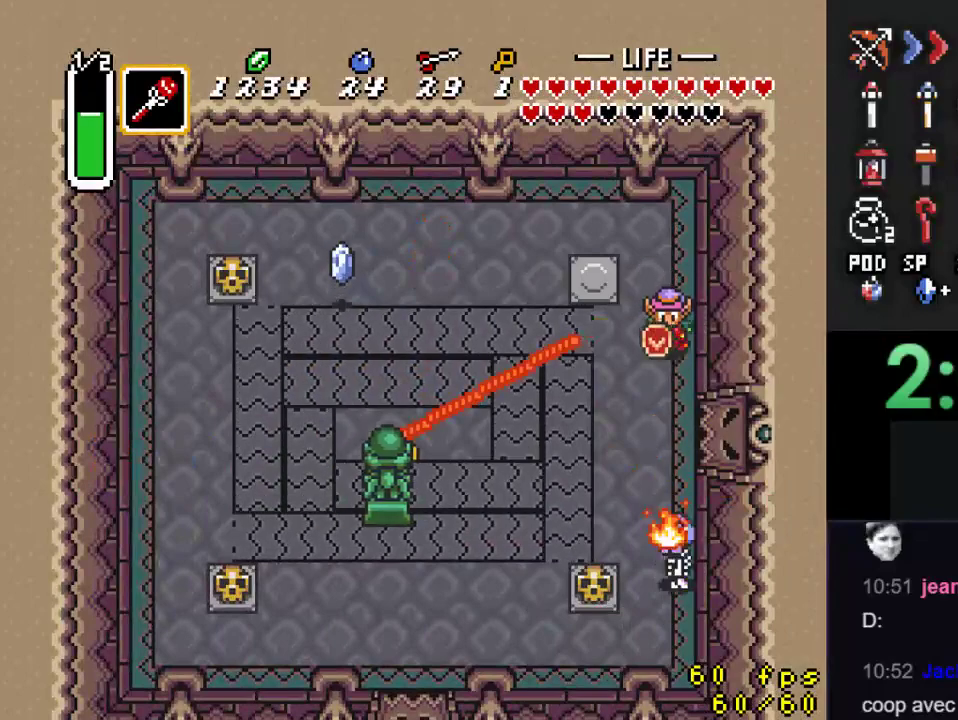
{"buttons": ["DPAD_DOWN"], "events": []}
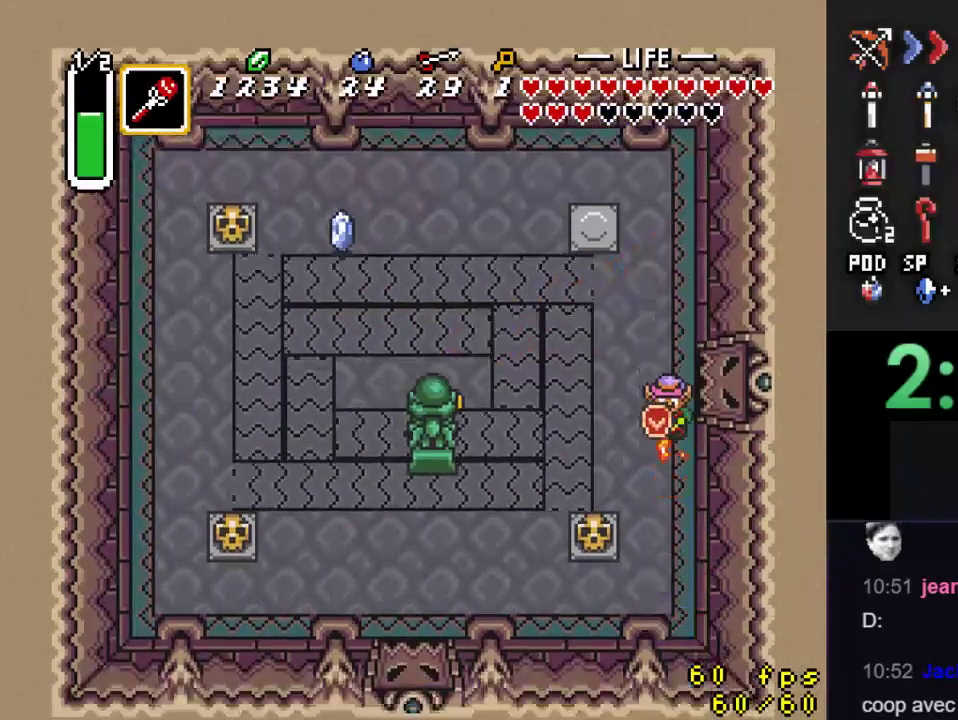
{"buttons": ["DPAD_DOWN"], "events": []}
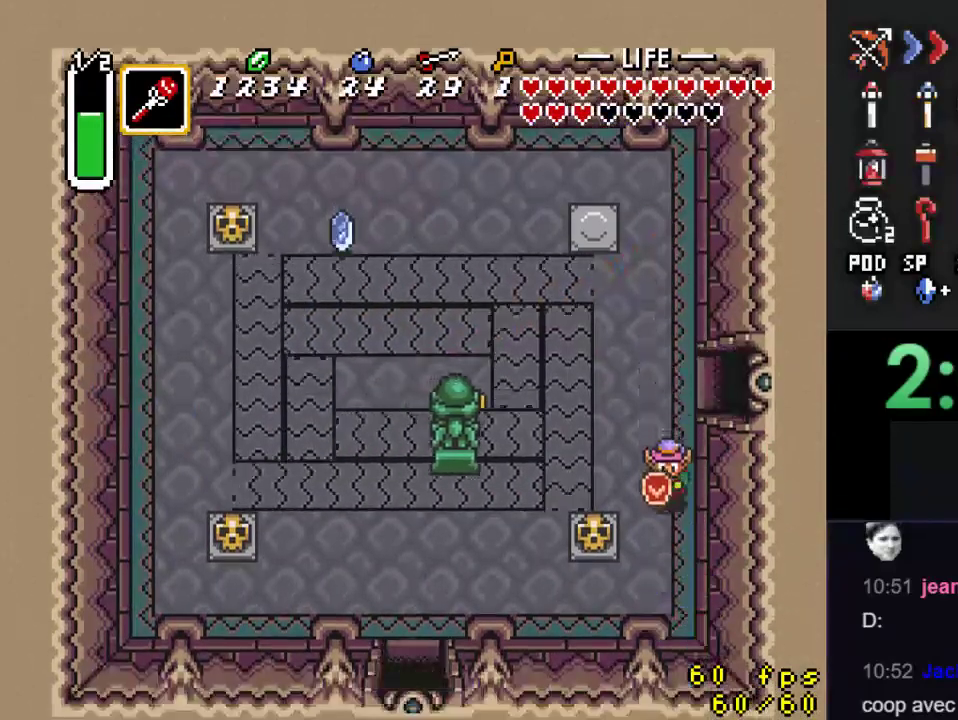
{"buttons": ["DPAD_LEFT"], "events": [[167, "DPAD_LEFT", "down"], [467, "DPAD_DOWN", "up"]]}
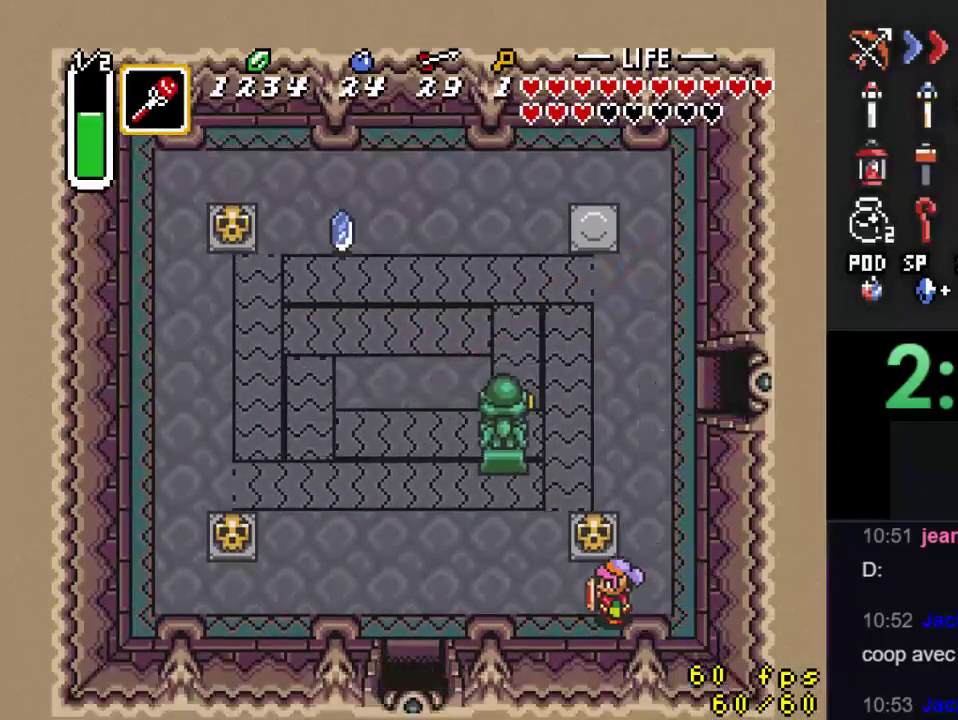
{"buttons": ["DPAD_LEFT"], "events": []}
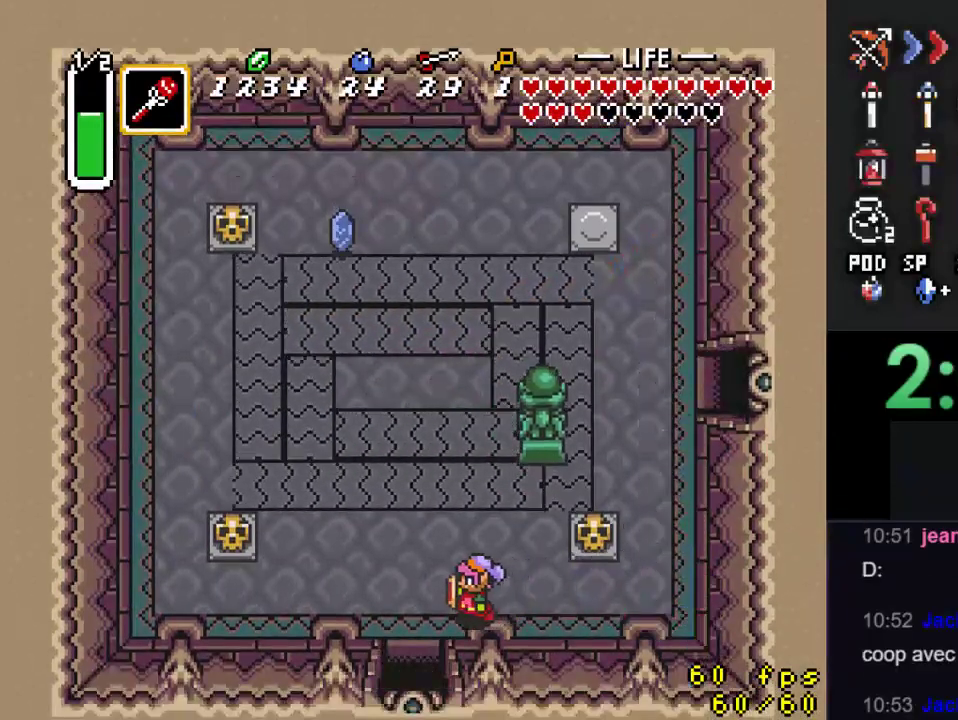
{"buttons": [], "events": [[100, "DPAD_LEFT", "up"]]}
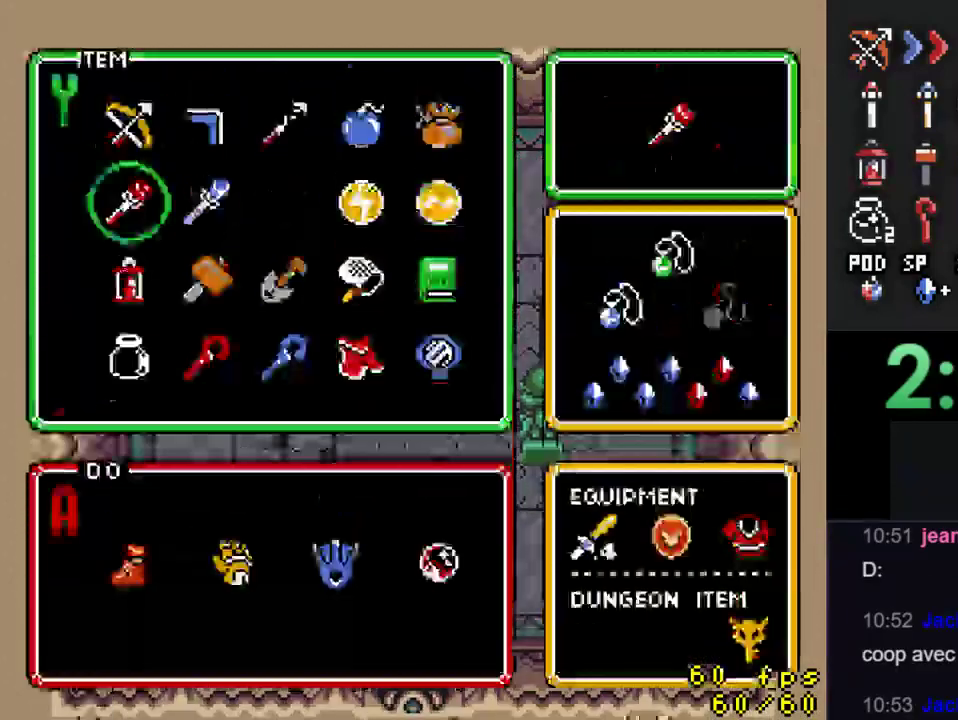
{"buttons": ["DPAD_UP"], "events": [[300, "DPAD_UP", "down"]]}
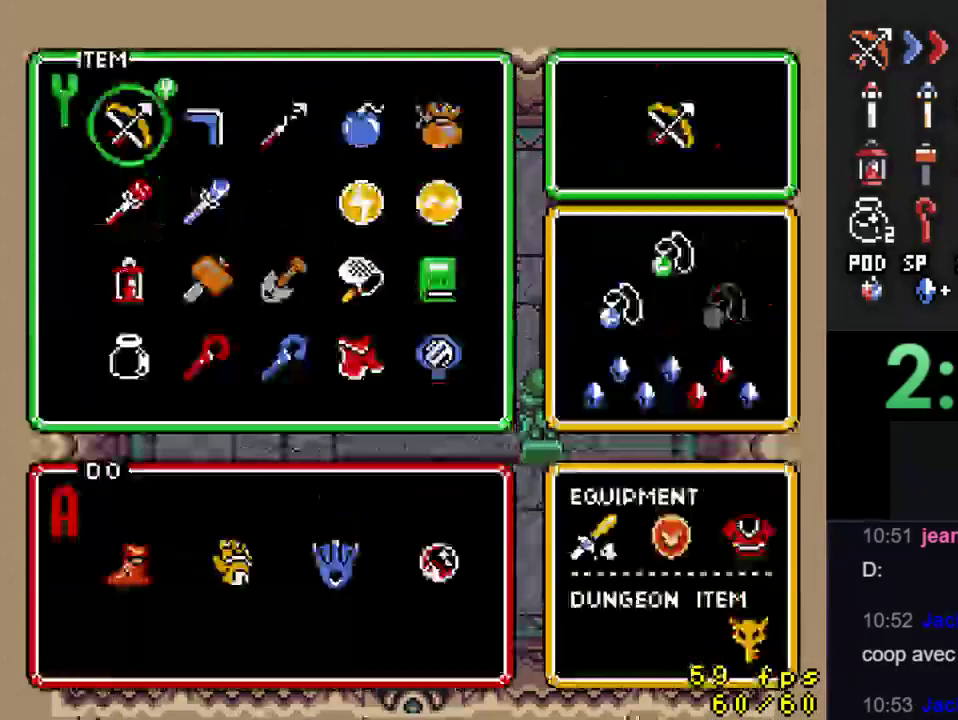
{"buttons": ["DPAD_DOWN", "DPAD_LEFT"], "events": [[167, "DPAD_UP", "up"], [267, "DPAD_DOWN", "down"], [267, "DPAD_LEFT", "down"]]}
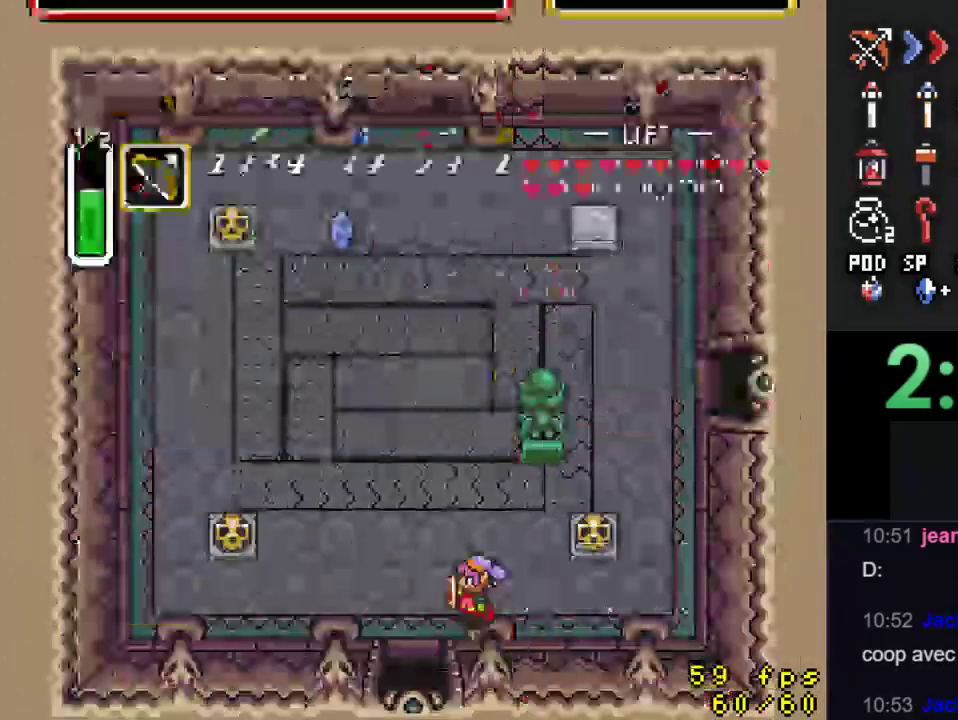
{"buttons": ["DPAD_DOWN"], "events": [[200, "DPAD_LEFT", "up"]]}
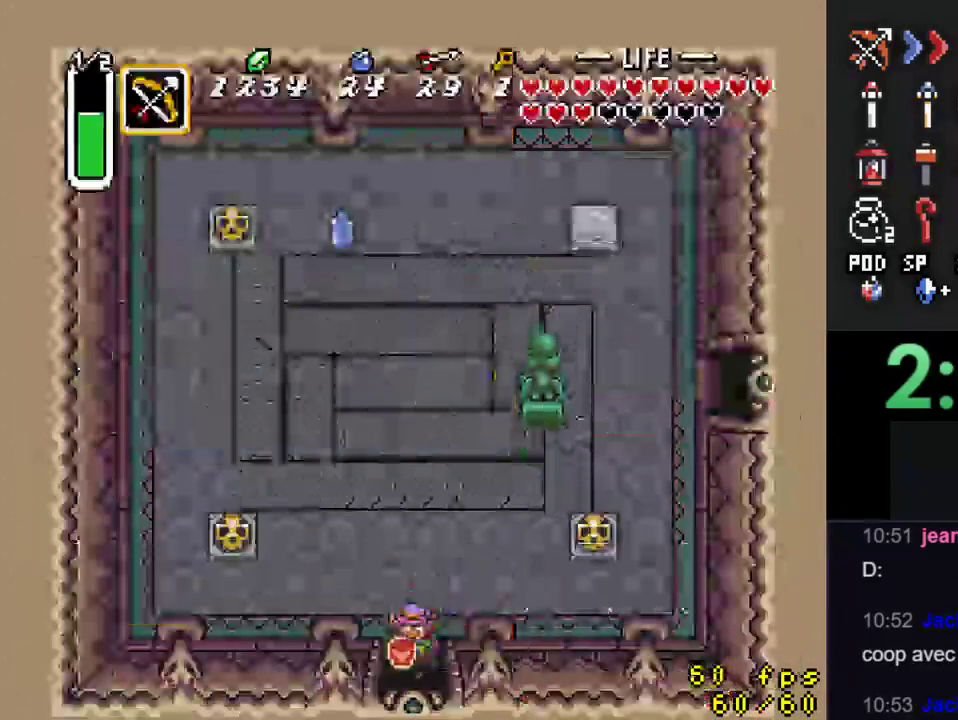
{"buttons": ["DPAD_DOWN"], "events": []}
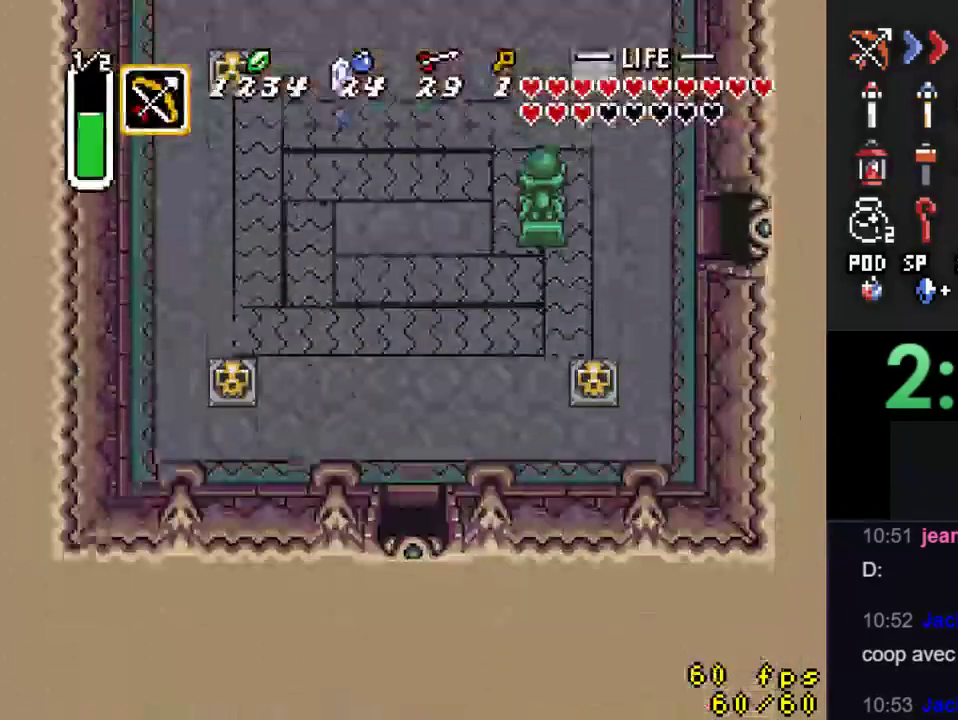
{"buttons": ["DPAD_DOWN"], "events": [[167, "DPAD_DOWN", "up"], [333, "DPAD_DOWN", "down"]]}
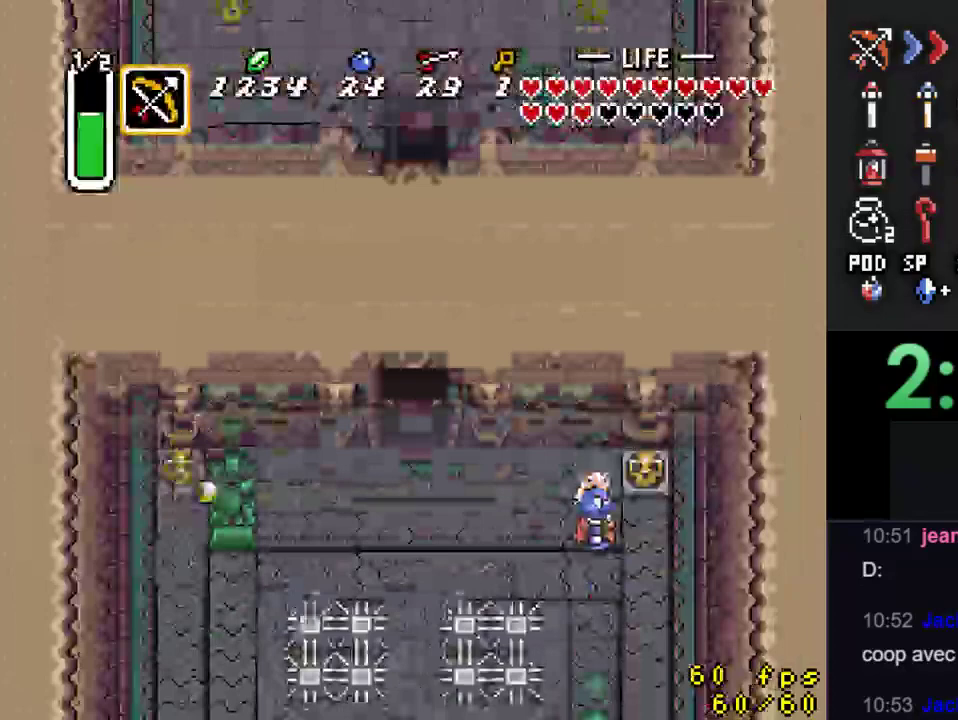
{"buttons": ["DPAD_DOWN", "DPAD_RIGHT"], "events": [[467, "DPAD_RIGHT", "down"]]}